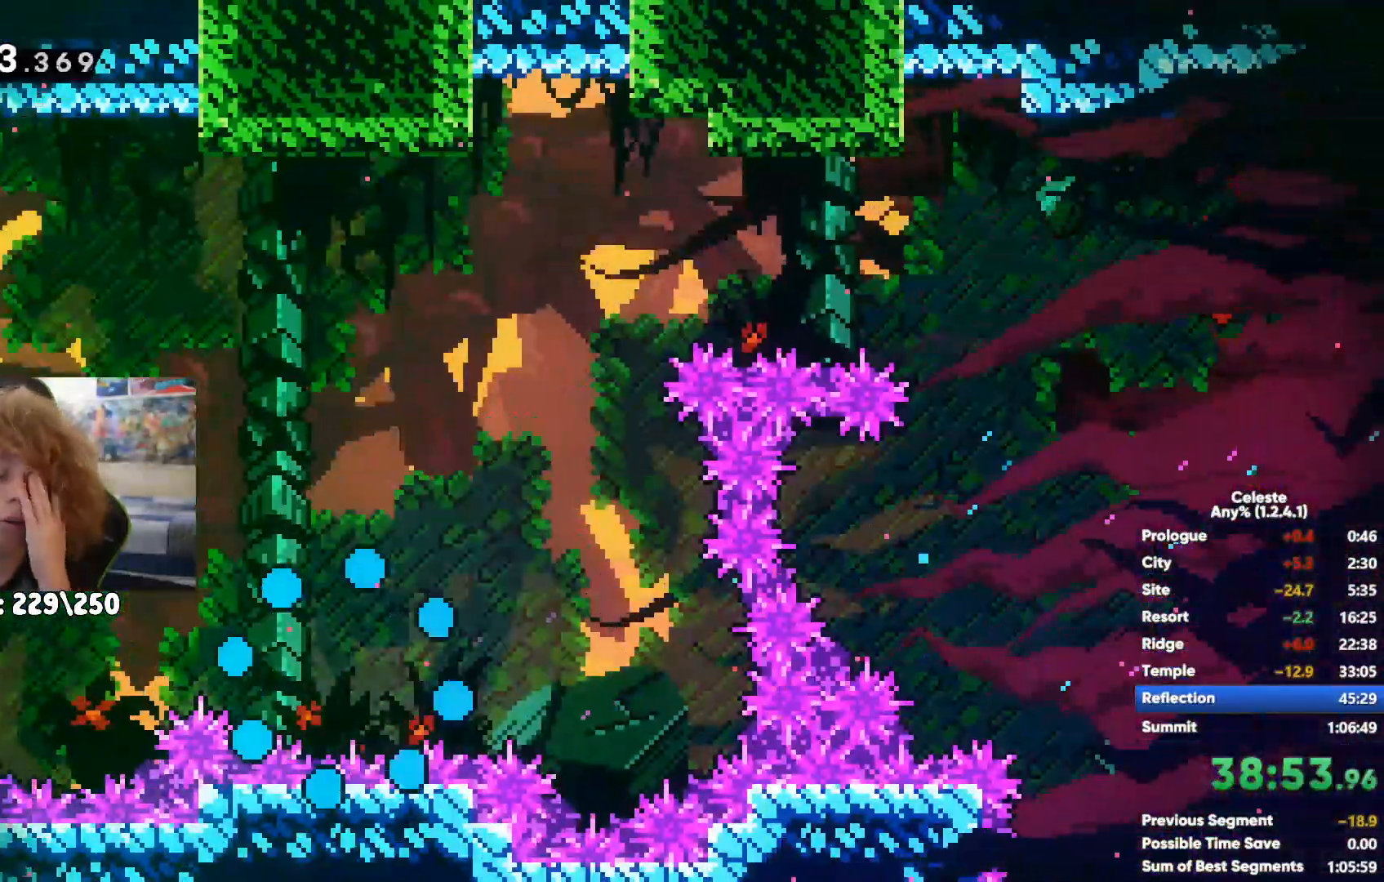
Gameplay with a controller (Xbox layout); each line is a JSON object with the inputs held at the frame after it. "events" lists button and stick changes between this image and that frame as [ms after this image, input, new state], when the widget could be followed in between.
{"buttons": ["L2"], "left_stick": "right", "right_stick": "center", "events": [[133, "left_stick", "right"], [500, "L2", "down"]]}
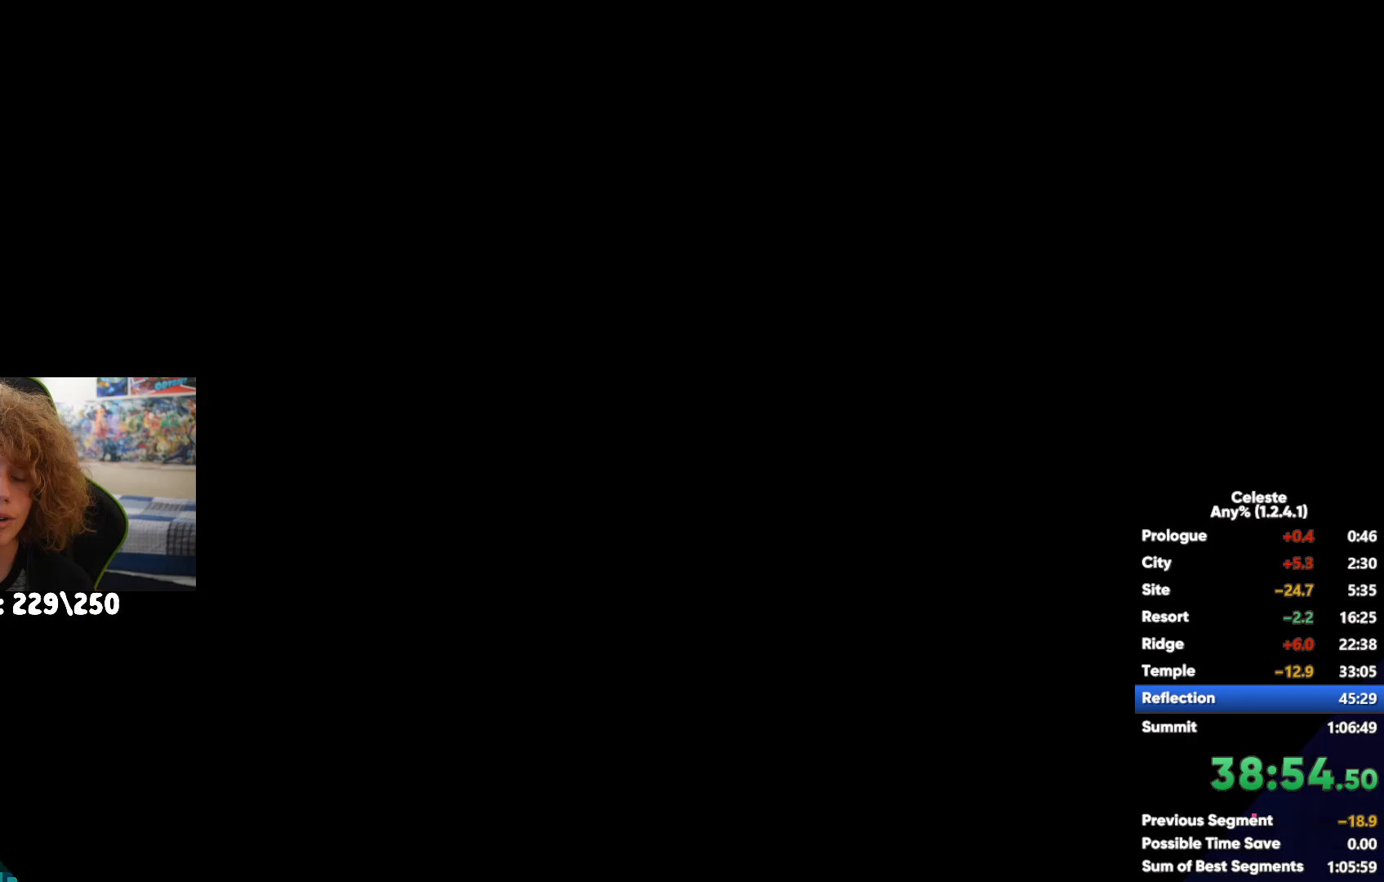
{"buttons": ["X"], "left_stick": "right", "right_stick": "center", "events": [[367, "L2", "up"], [433, "X", "down"]]}
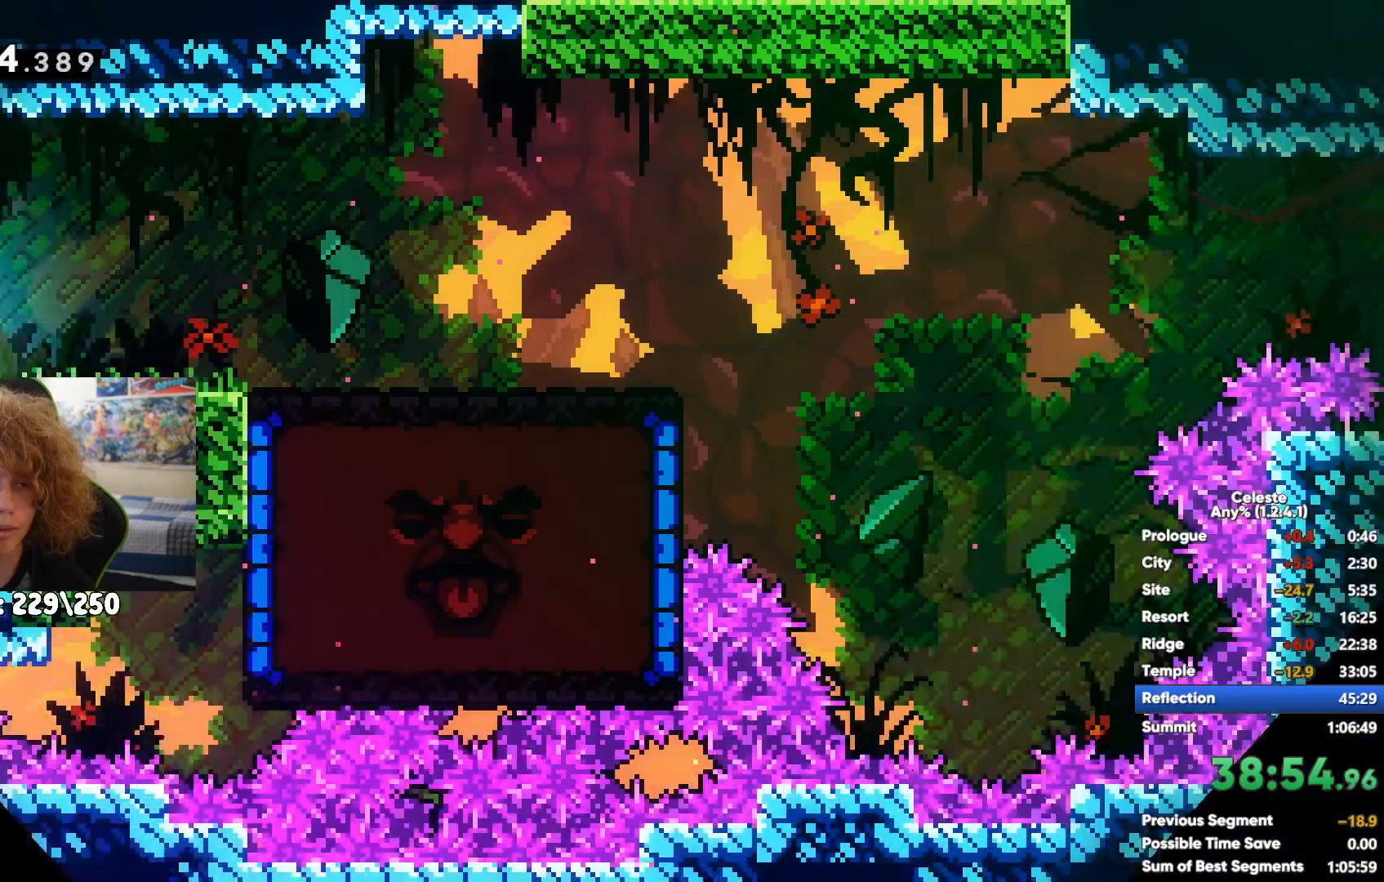
{"buttons": [], "left_stick": "right", "right_stick": "center", "events": [[50, "X", "up"], [300, "A", "down"], [417, "A", "up"]]}
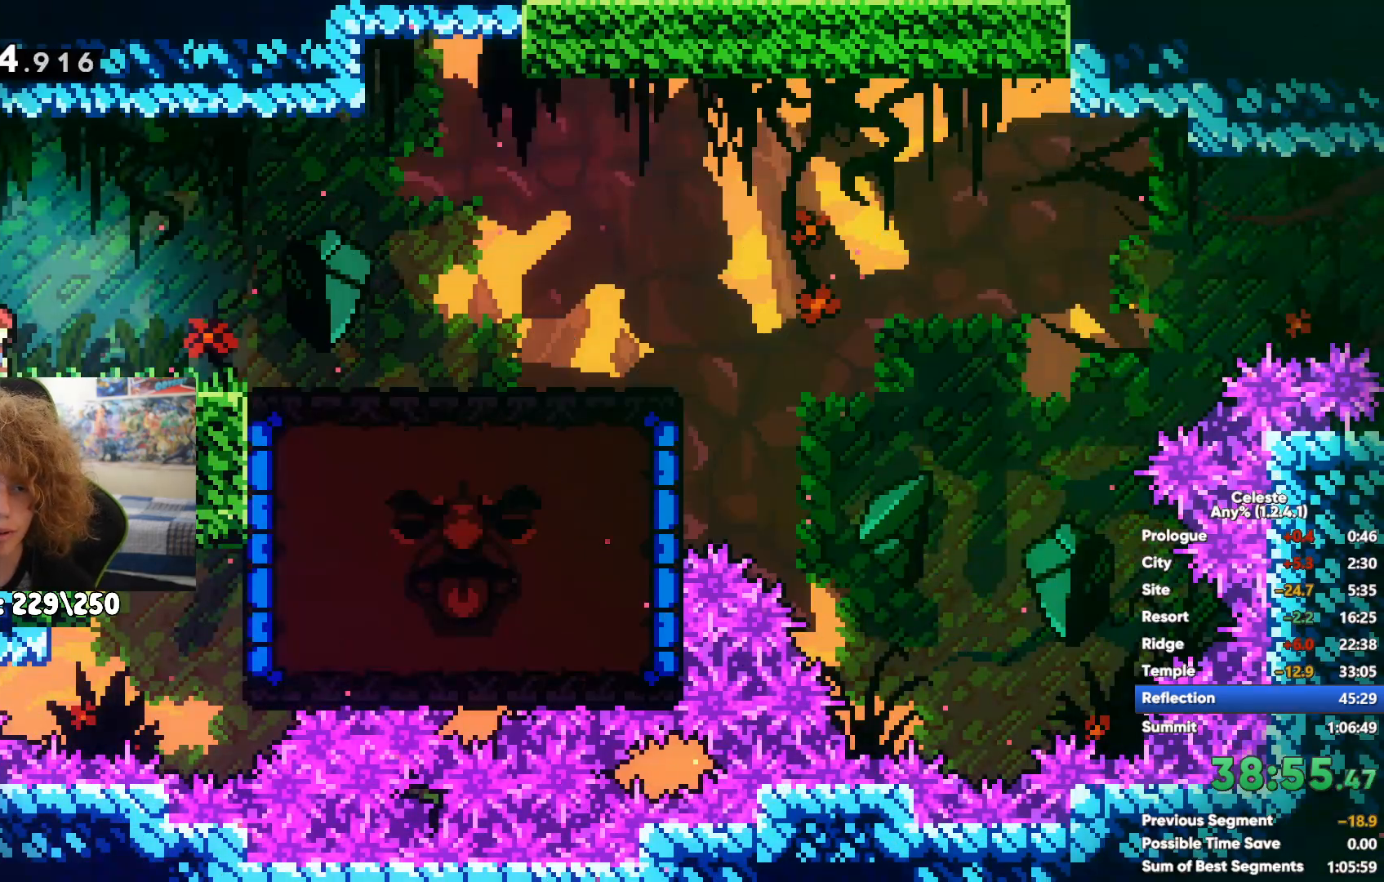
{"buttons": ["A"], "left_stick": "right", "right_stick": "center", "events": [[317, "A", "down"]]}
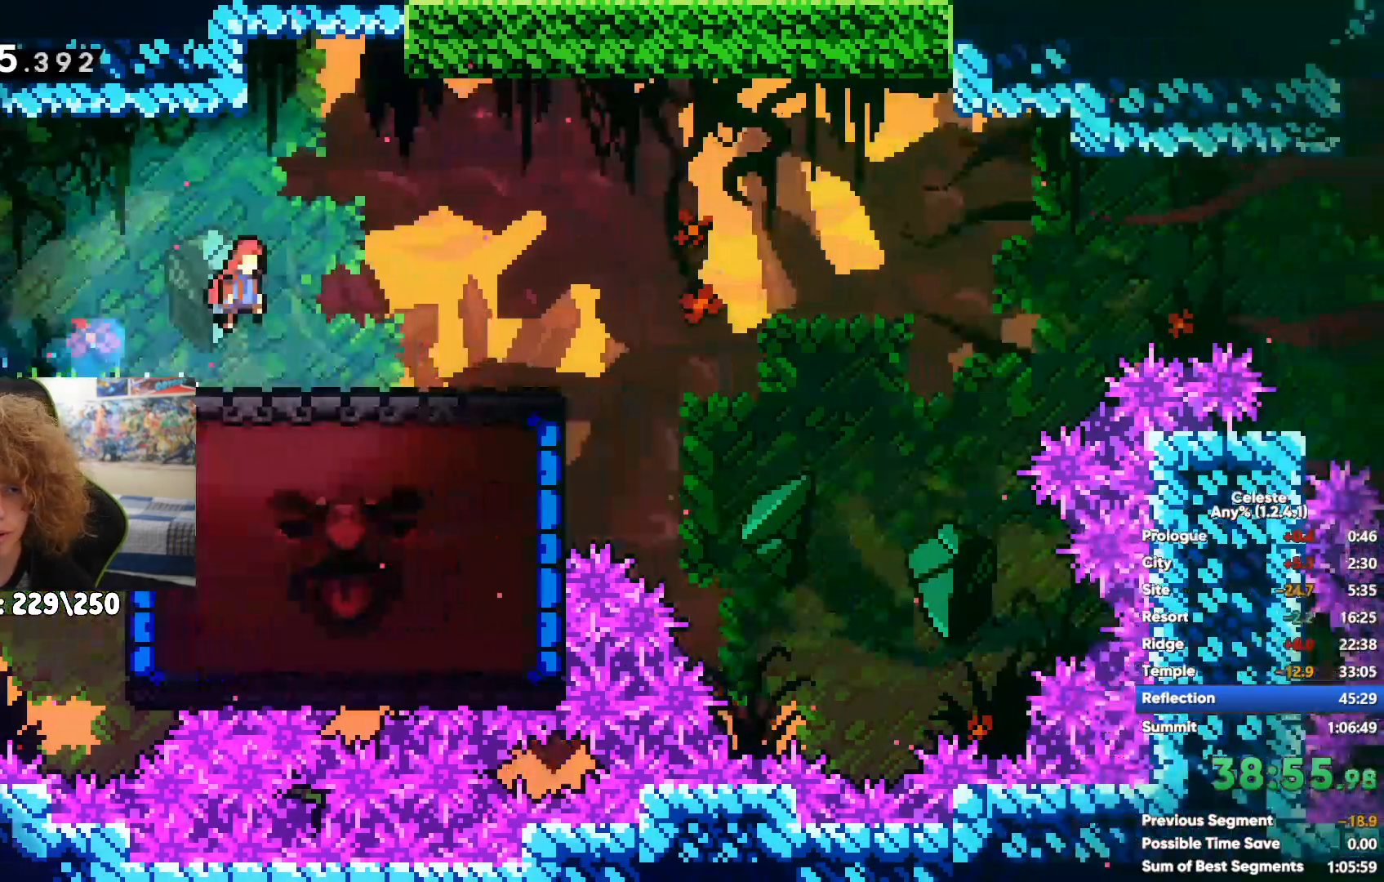
{"buttons": ["X"], "left_stick": "left", "right_stick": "center", "events": [[17, "A", "up"], [167, "left_stick", "center"], [233, "left_stick", "left"], [383, "X", "down"]]}
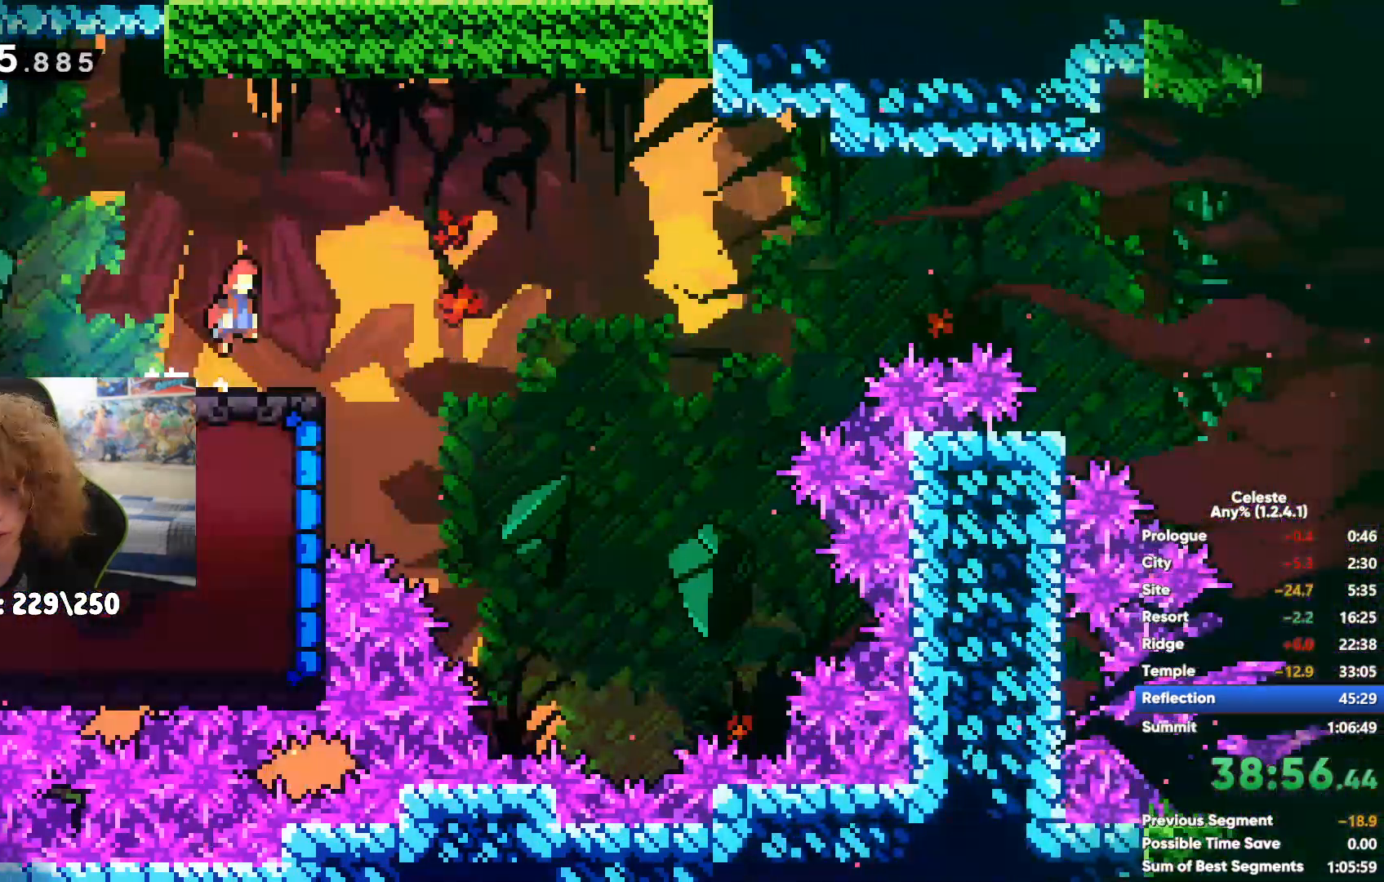
{"buttons": [], "left_stick": "left", "right_stick": "center", "events": [[100, "X", "up"]]}
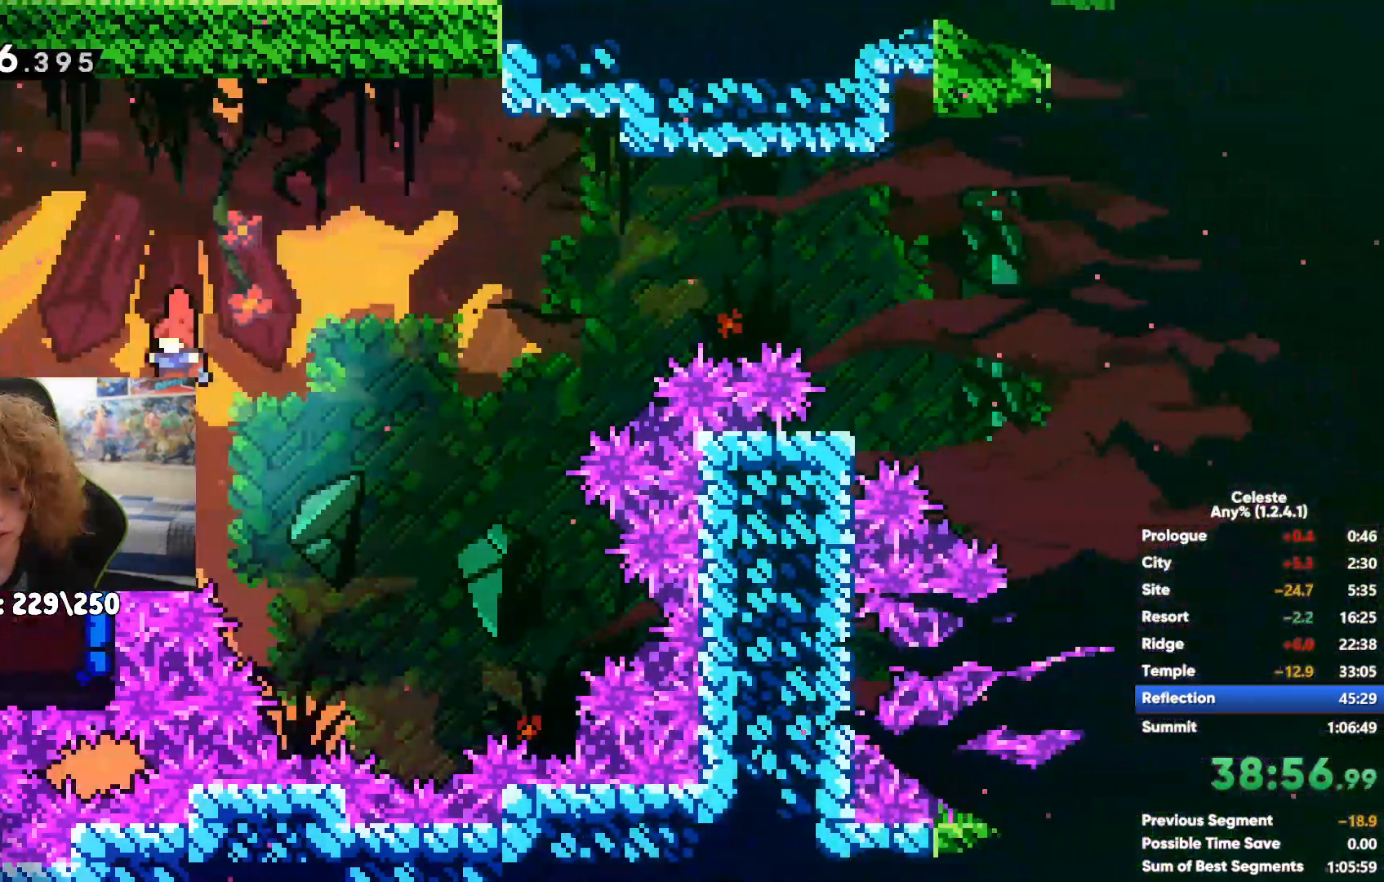
{"buttons": [], "left_stick": "right", "right_stick": "center"}
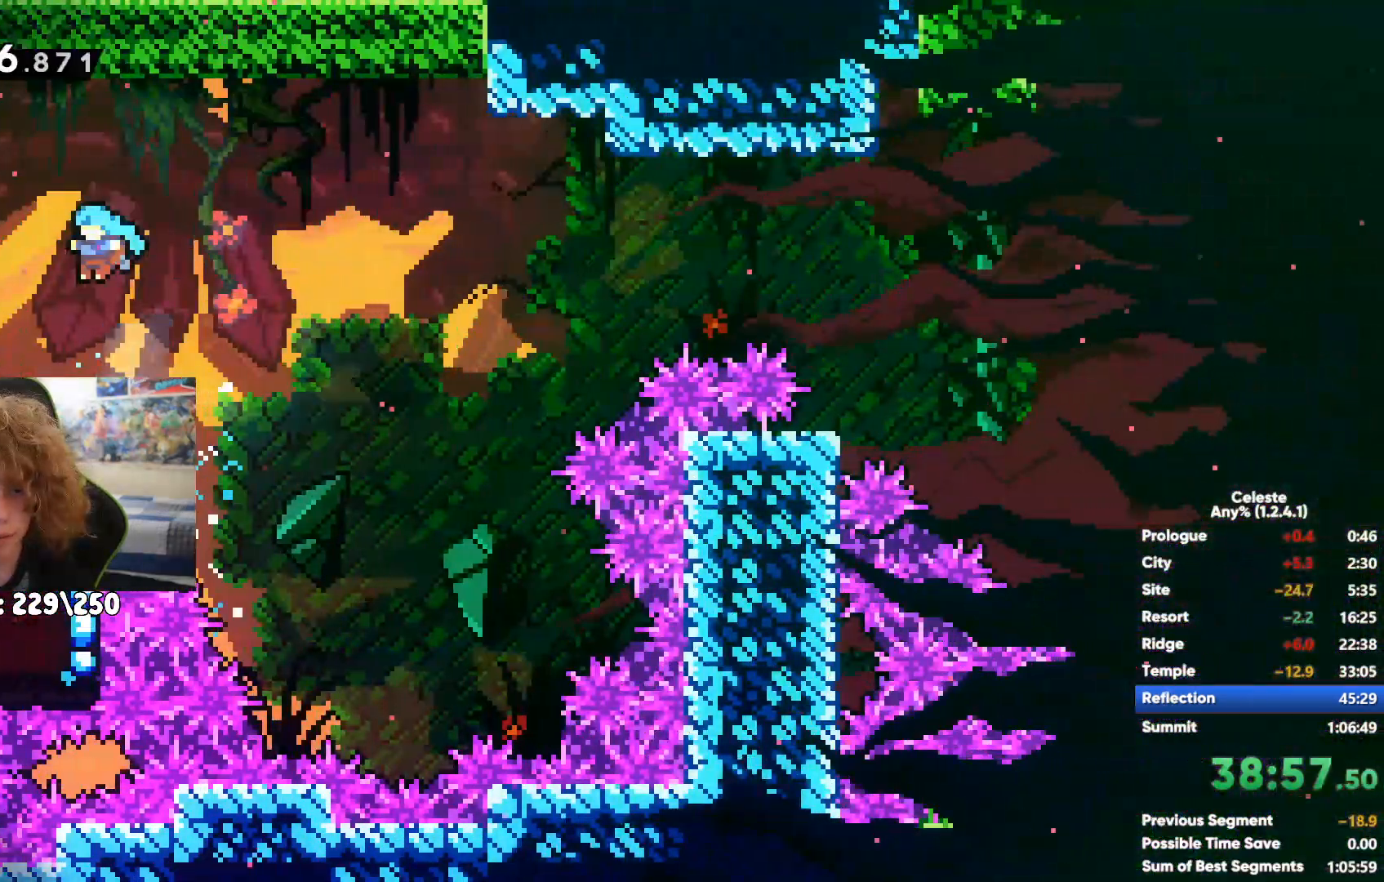
{"buttons": [], "left_stick": "left", "right_stick": "center", "events": [[50, "A", "down"], [233, "A", "up"], [350, "left_stick", "left"]]}
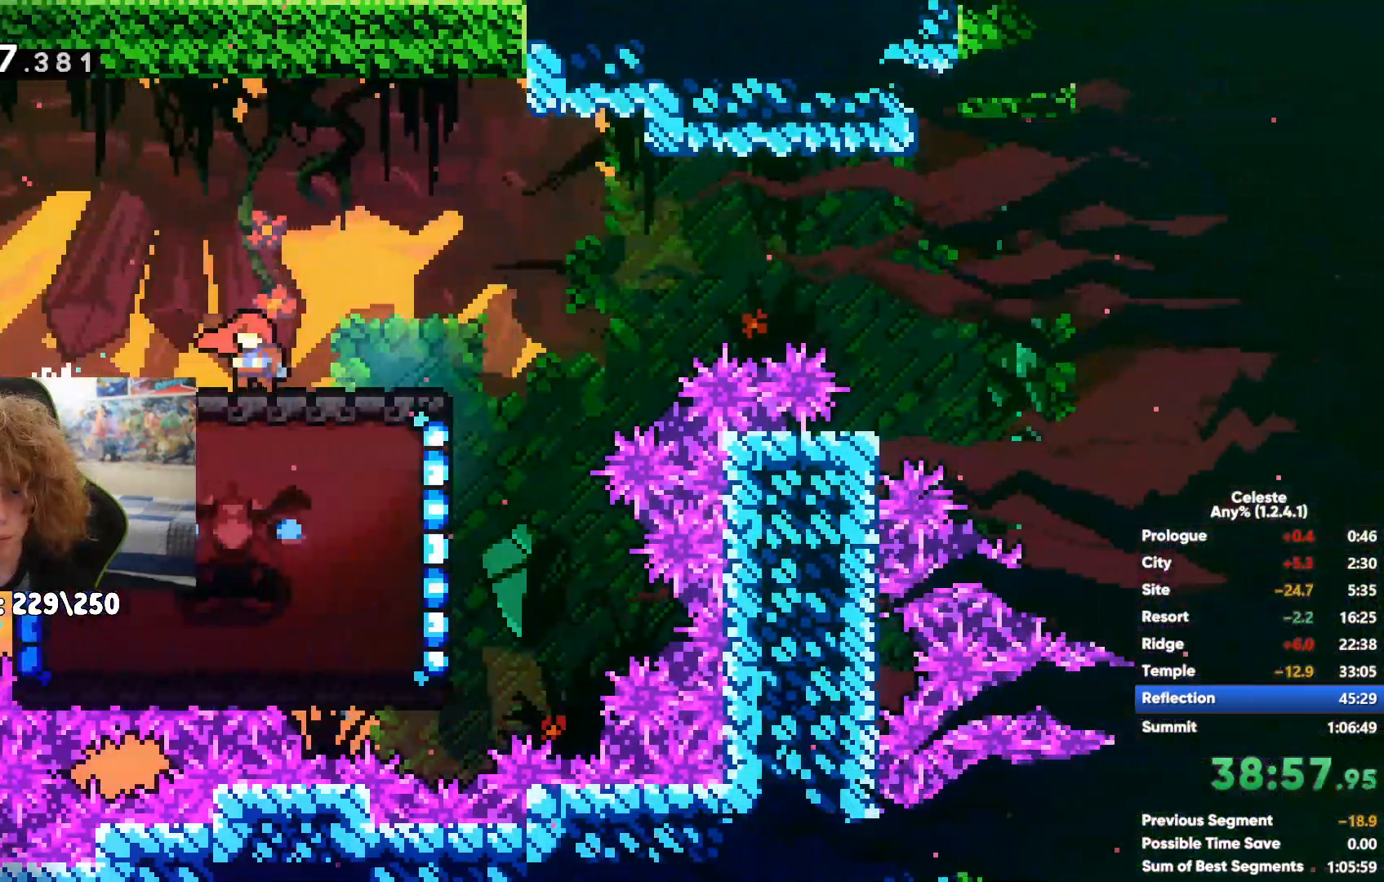
{"buttons": ["A"], "left_stick": "right", "right_stick": "center", "events": [[383, "left_stick", "center"], [450, "left_stick", "right"], [467, "A", "down"]]}
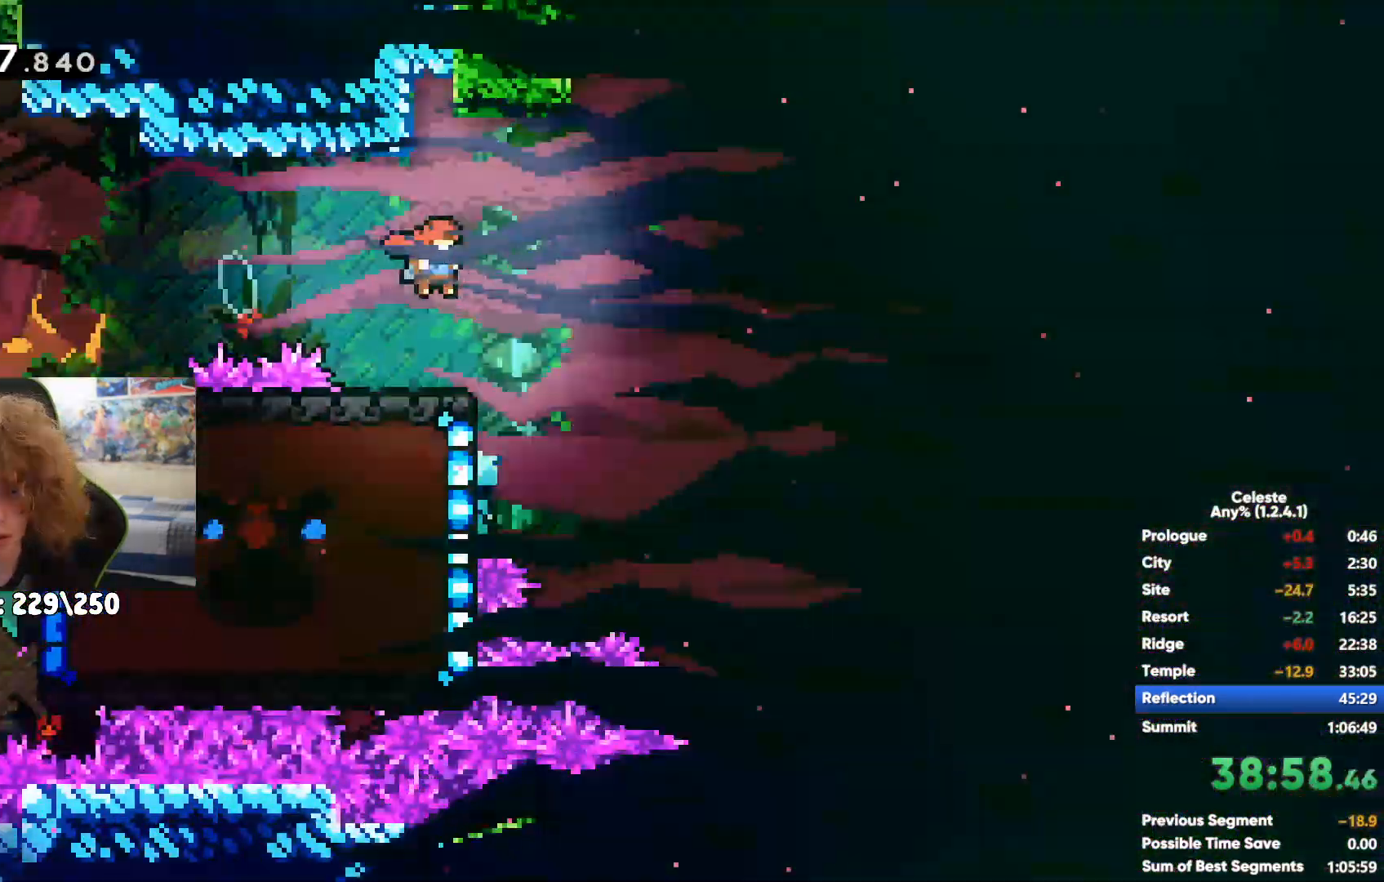
{"buttons": [], "left_stick": "left", "right_stick": "center", "events": [[250, "A", "up"], [383, "left_stick", "left"]]}
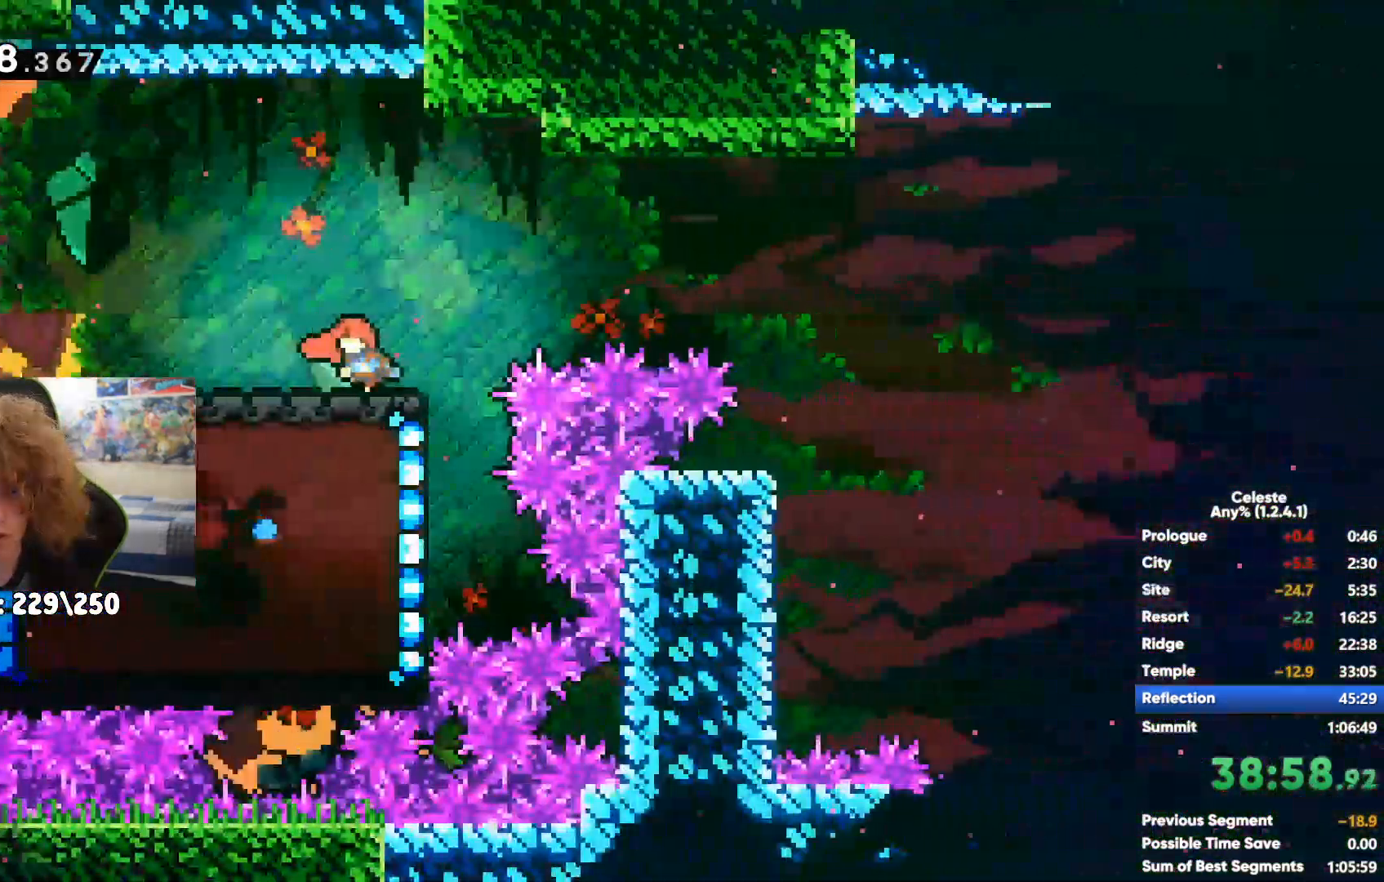
{"buttons": ["A"], "left_stick": "right", "right_stick": "center", "events": [[83, "left_stick", "center"], [350, "A", "down"], [400, "left_stick", "right"]]}
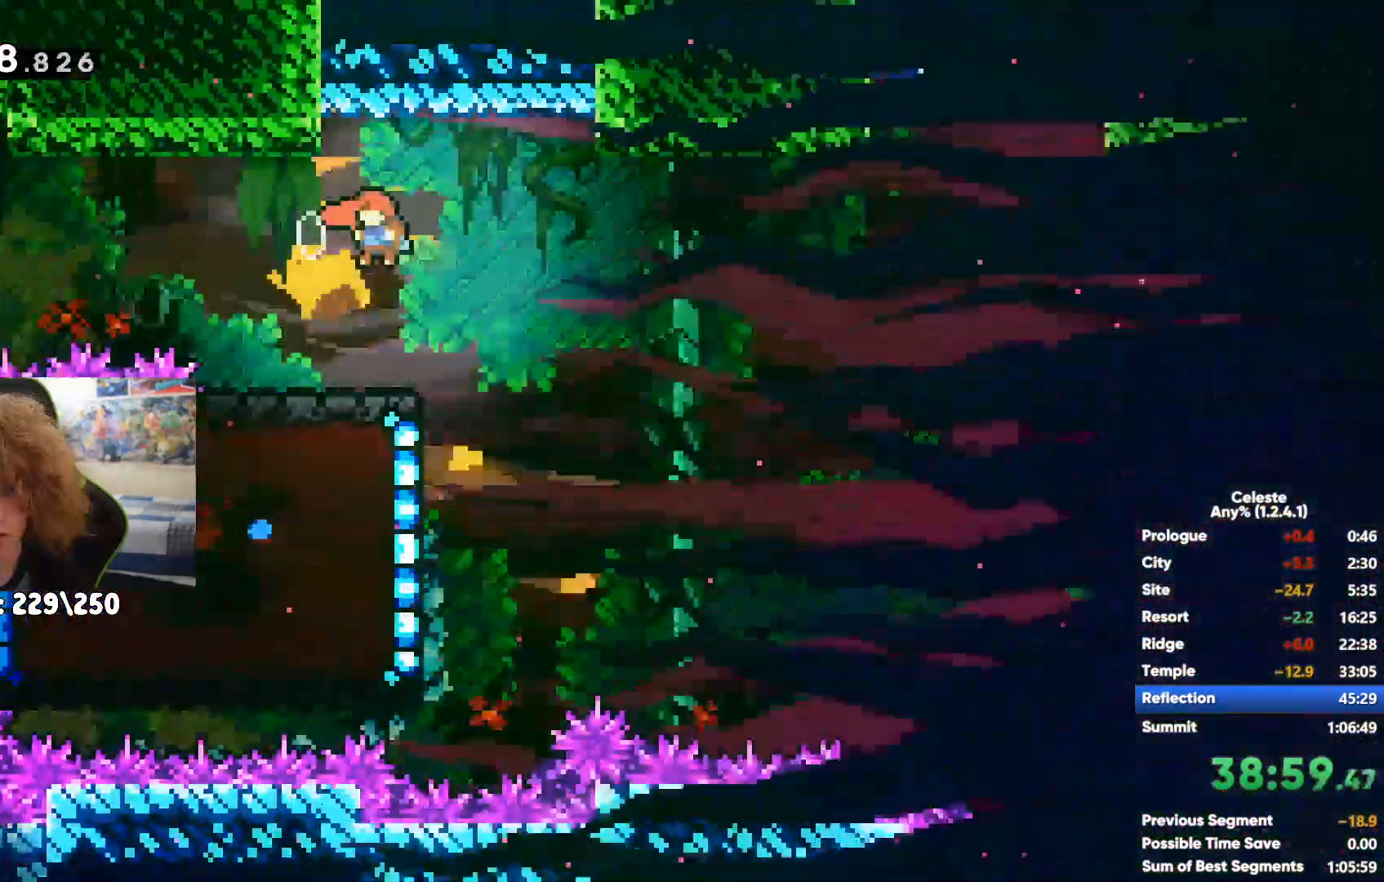
{"buttons": ["A"], "left_stick": "right", "right_stick": "center", "events": []}
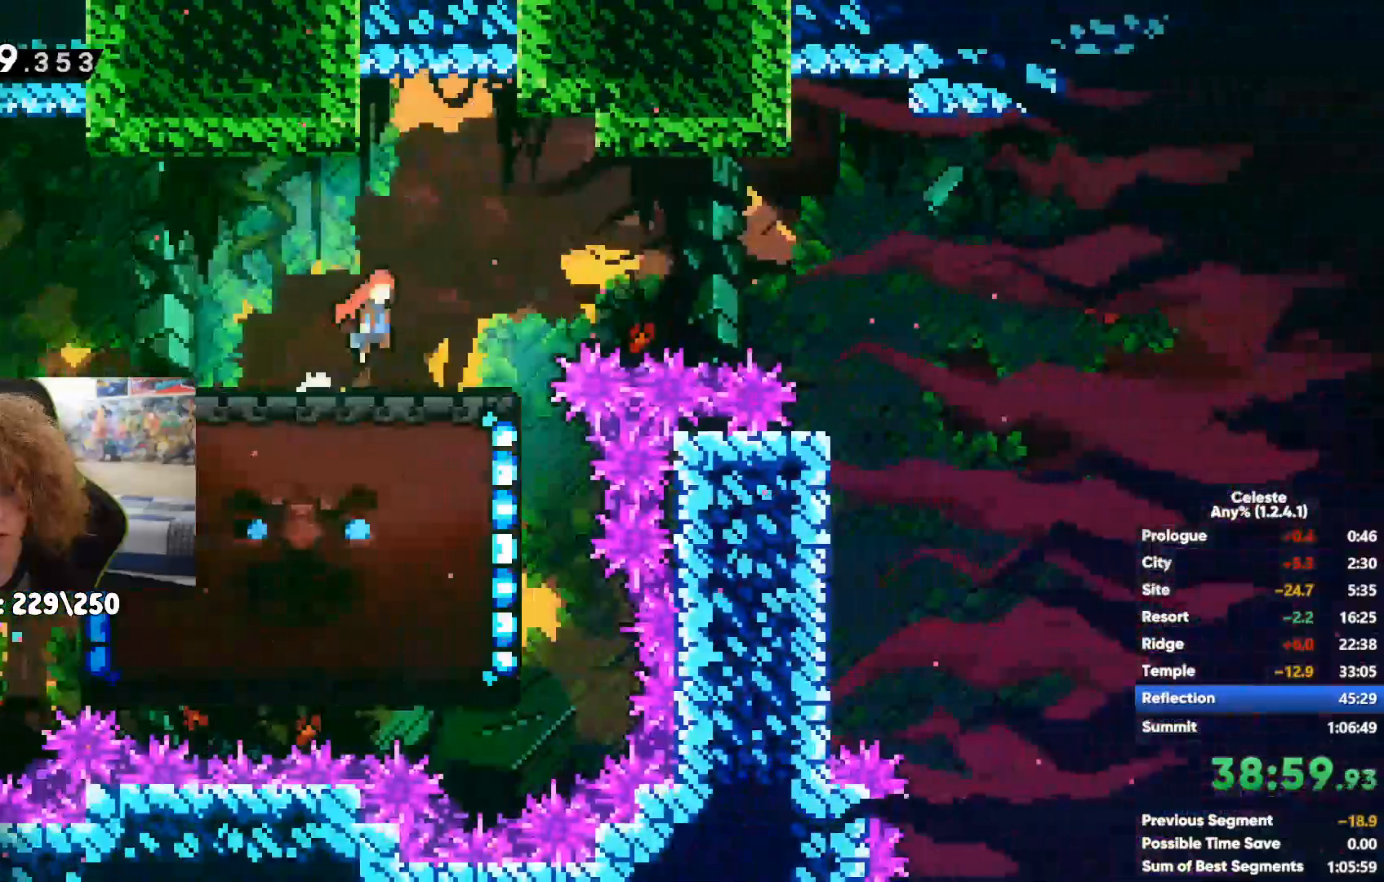
{"buttons": [], "left_stick": "center", "right_stick": "center", "events": [[133, "A", "up"], [450, "left_stick", "center"]]}
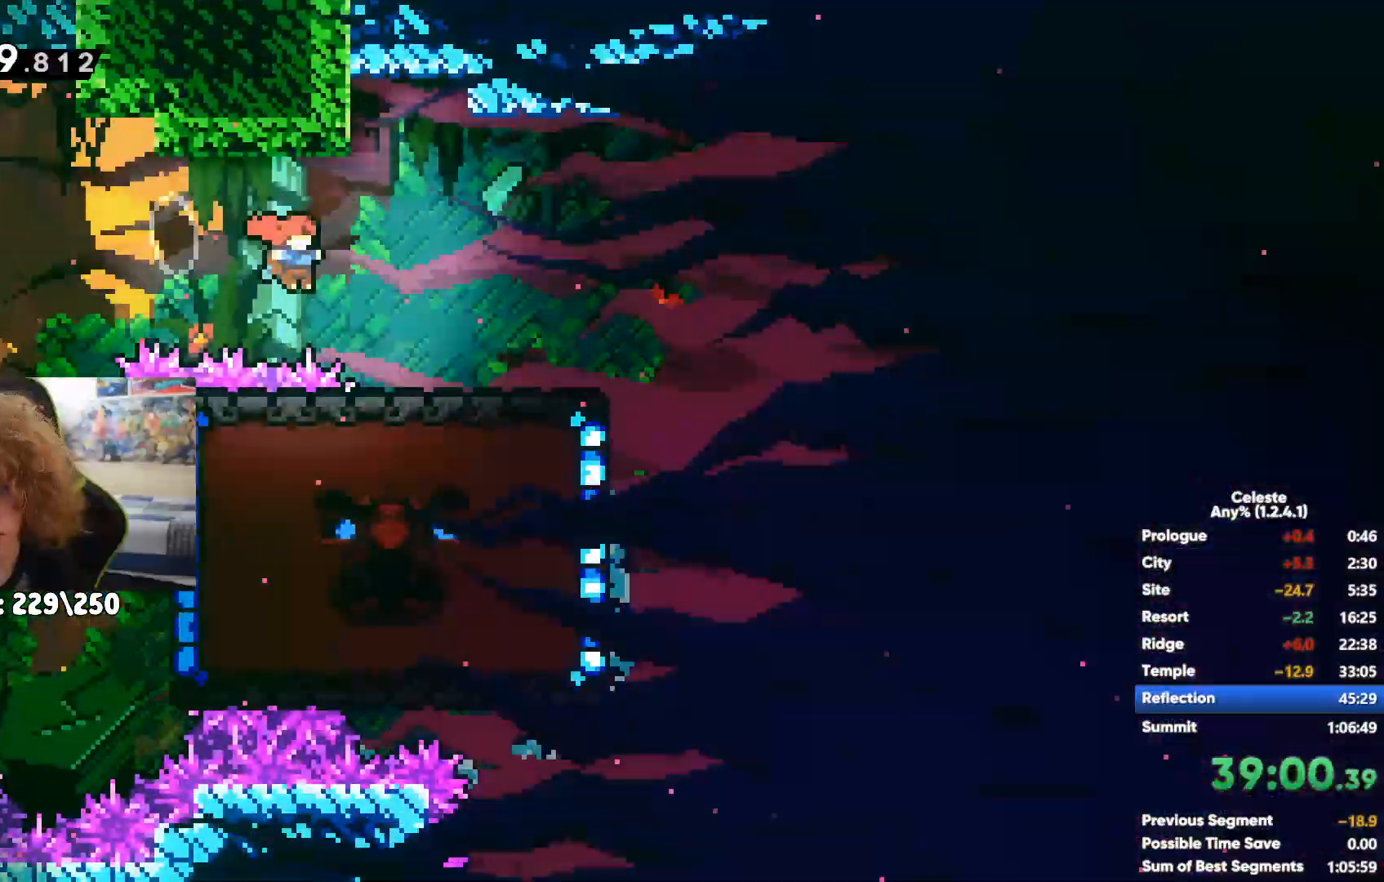
{"buttons": [], "left_stick": "center", "right_stick": "center", "events": []}
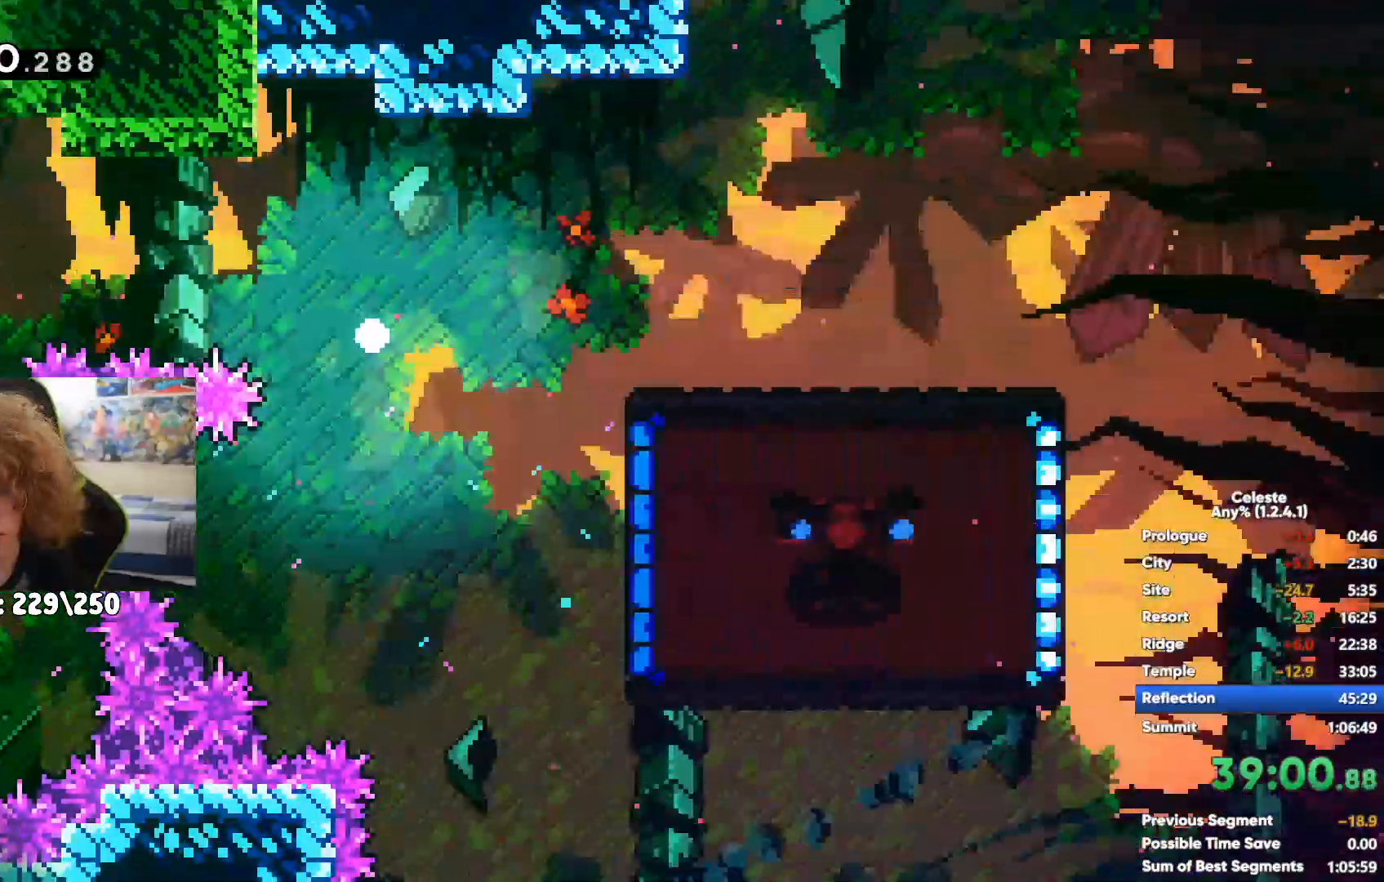
{"buttons": [], "left_stick": "center", "right_stick": "center", "events": []}